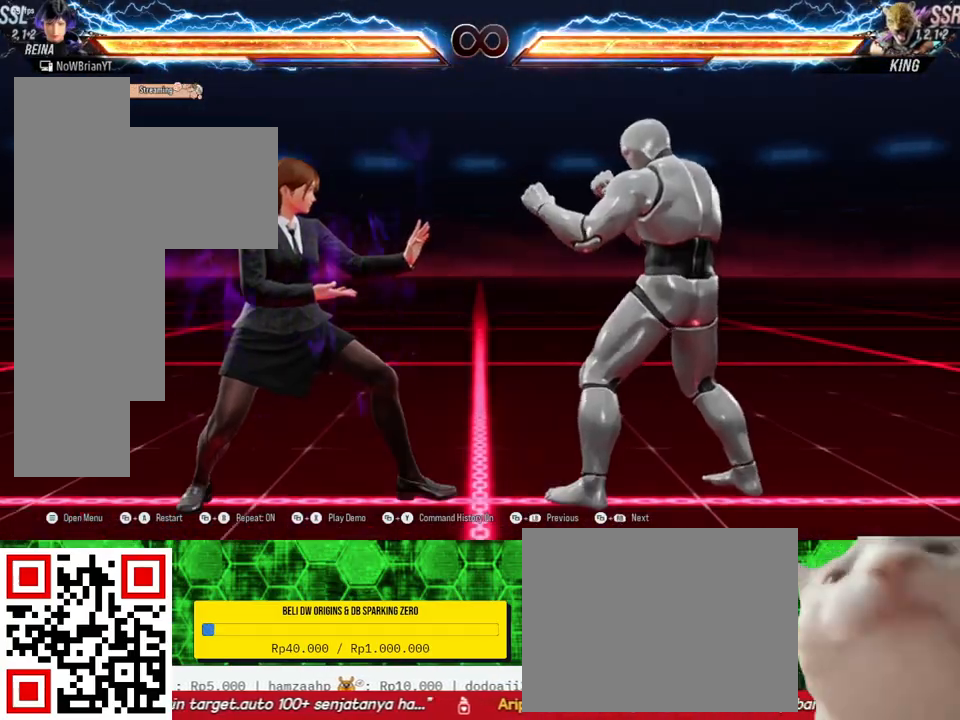
Gameplay with a controller (PlayStation layout); each line is a JSON object with the inputs held at the frame after it. "events" lists button and stick changes between this image and that frame as [ms after this image, input, new state], when the widget could be followed in between. Not read: left_stick.
{"buttons": [], "right_stick": "center", "events": [[133, "CIRCLE", "down"], [133, "DPAD_RIGHT", "down"], [133, "DPAD_UP", "down"], [267, "CIRCLE", "up"], [333, "DPAD_RIGHT", "up"], [333, "DPAD_UP", "up"]]}
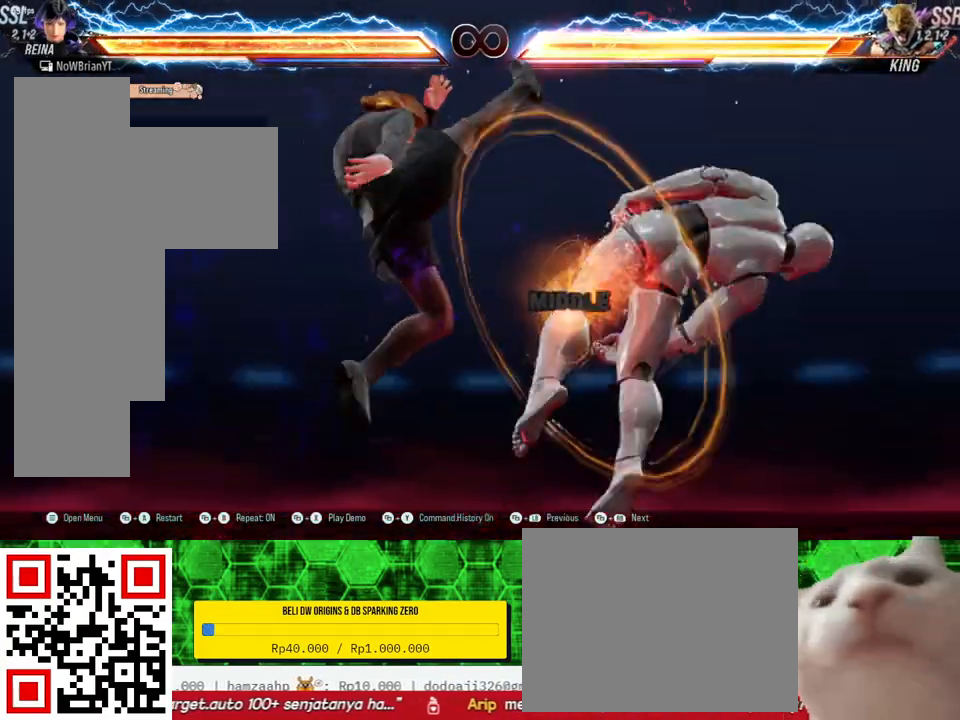
{"buttons": ["TRIANGLE"], "right_stick": "center", "events": [[300, "TRIANGLE", "down"], [400, "TRIANGLE", "up"], [500, "TRIANGLE", "down"]]}
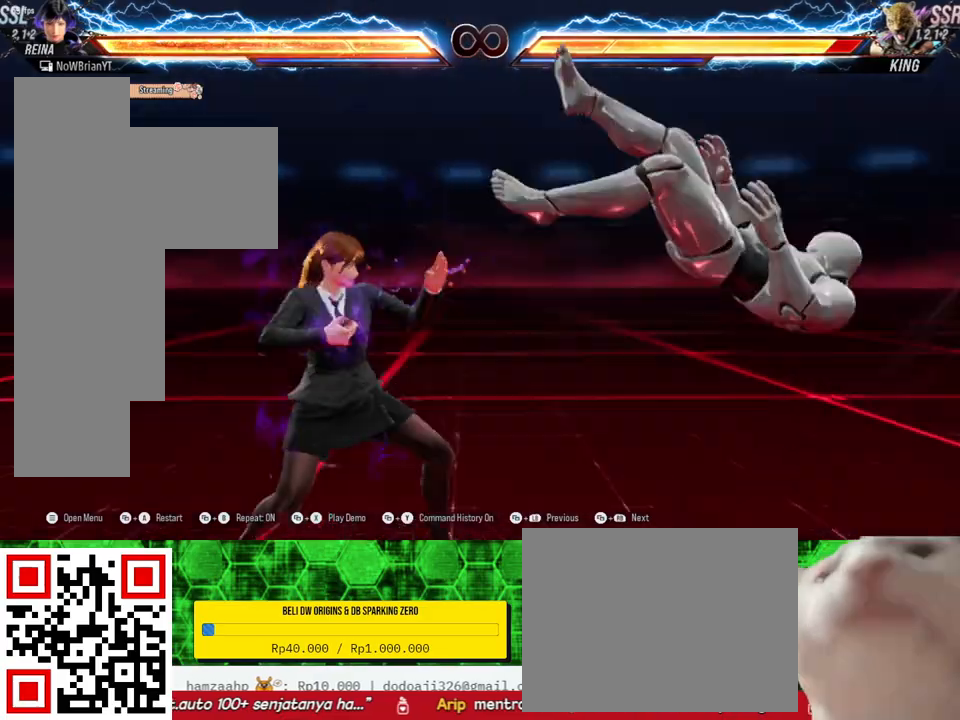
{"buttons": [], "right_stick": "center", "events": [[100, "TRIANGLE", "up"], [167, "TRIANGLE", "down"], [267, "TRIANGLE", "up"], [367, "TRIANGLE", "down"], [467, "TRIANGLE", "up"]]}
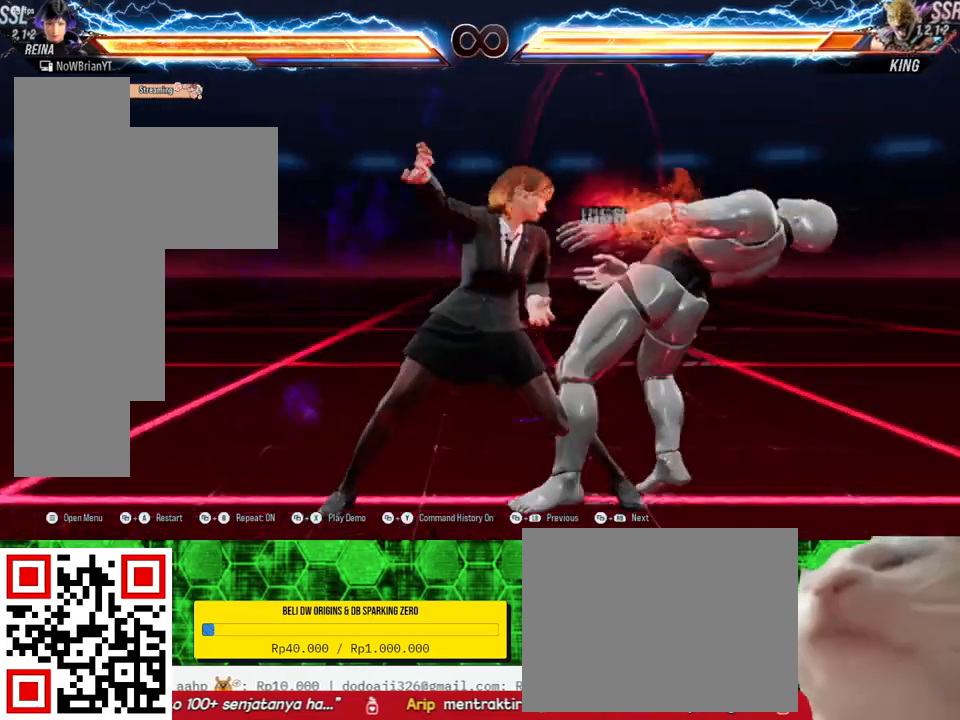
{"buttons": ["TRIANGLE"], "right_stick": "center", "events": [[67, "TRIANGLE", "down"], [167, "TRIANGLE", "up"], [267, "TRIANGLE", "down"], [367, "TRIANGLE", "up"], [467, "TRIANGLE", "down"]]}
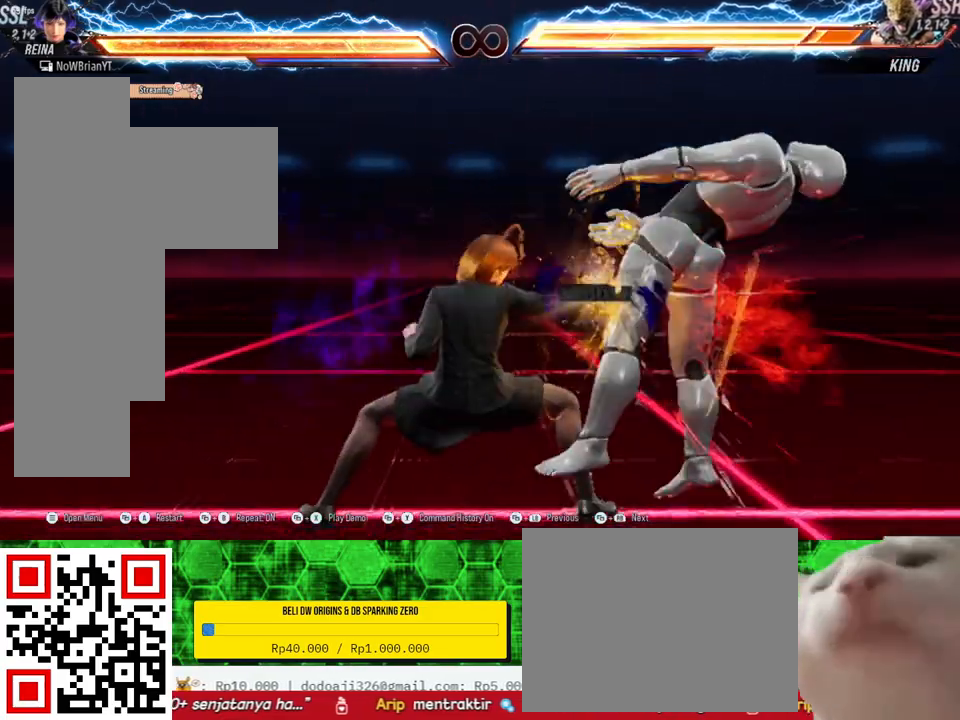
{"buttons": [], "right_stick": "center", "events": [[67, "TRIANGLE", "up"], [167, "TRIANGLE", "down"], [267, "TRIANGLE", "up"], [333, "TRIANGLE", "down"], [467, "TRIANGLE", "up"]]}
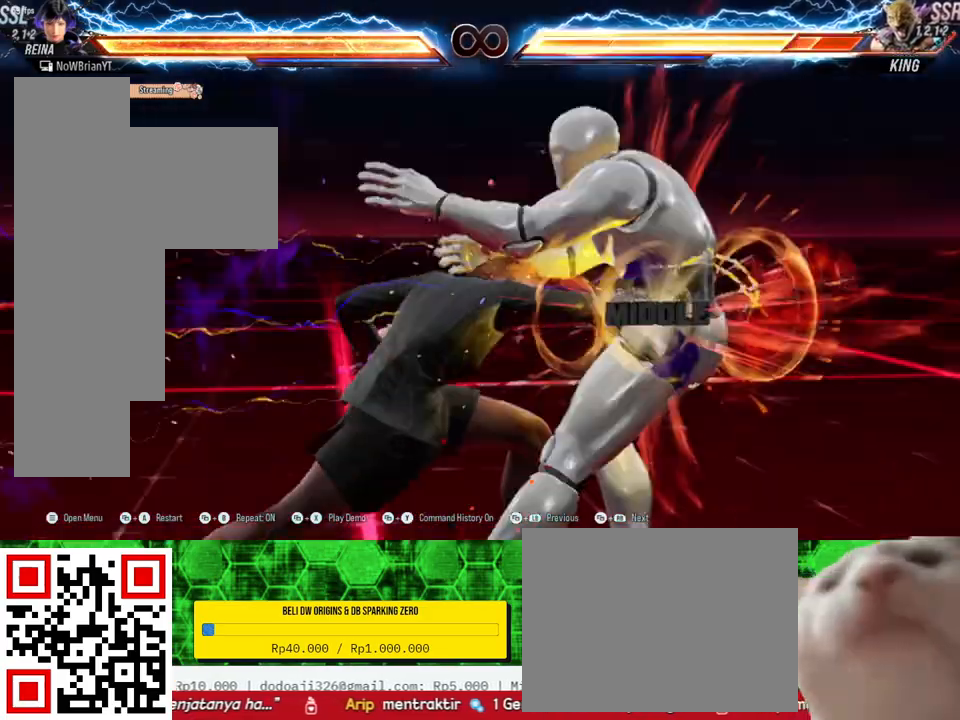
{"buttons": [], "right_stick": "center", "events": [[33, "TRIANGLE", "down"], [167, "TRIANGLE", "up"]]}
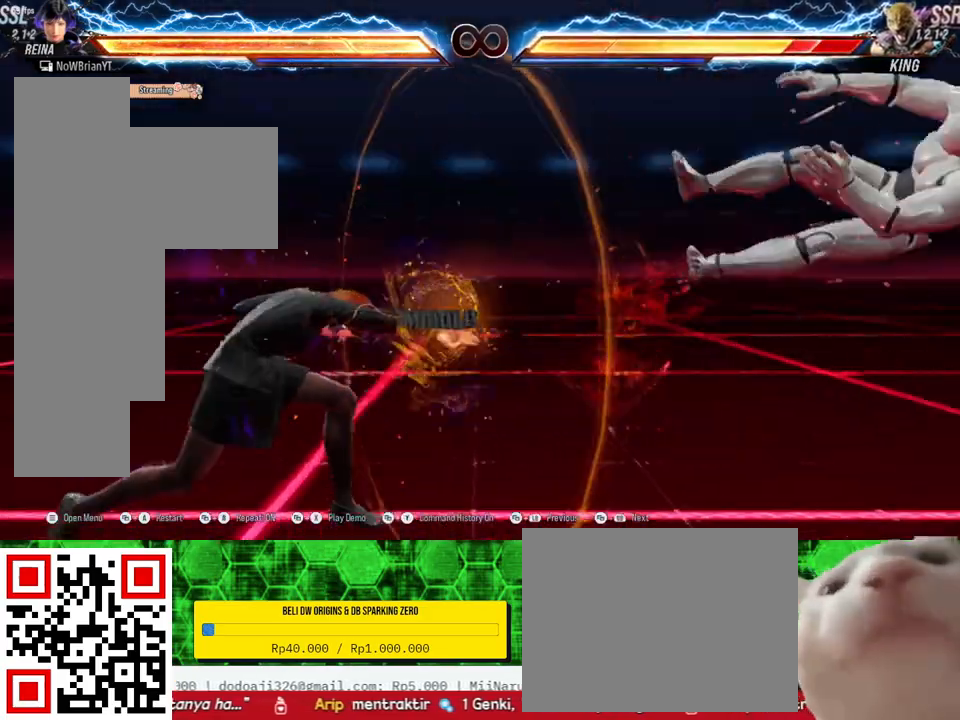
{"buttons": [], "right_stick": "center", "events": []}
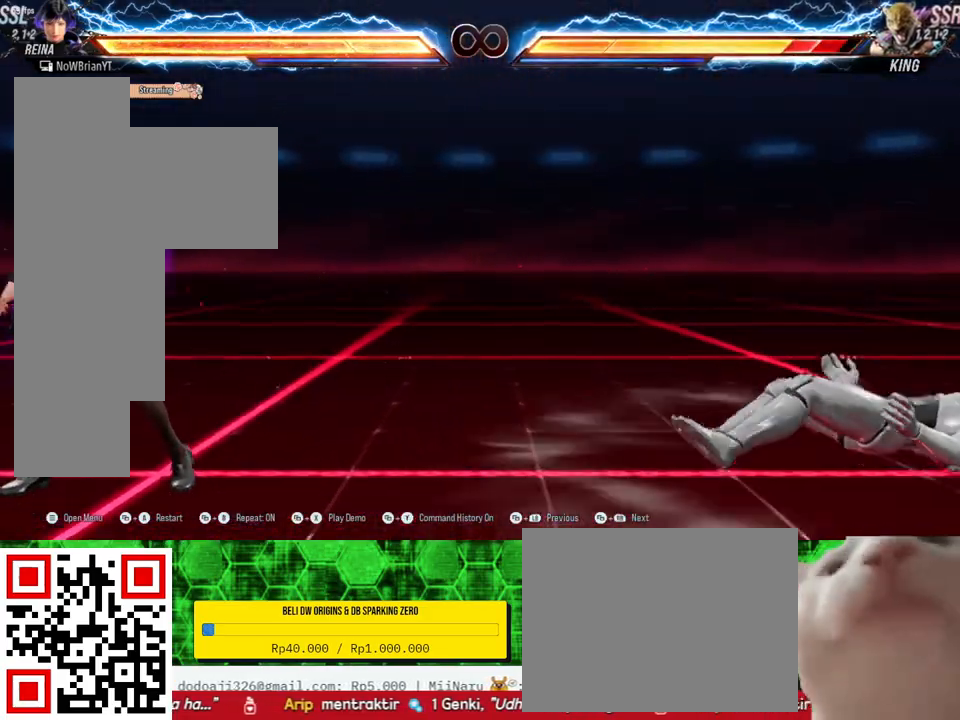
{"buttons": [], "right_stick": "center", "events": []}
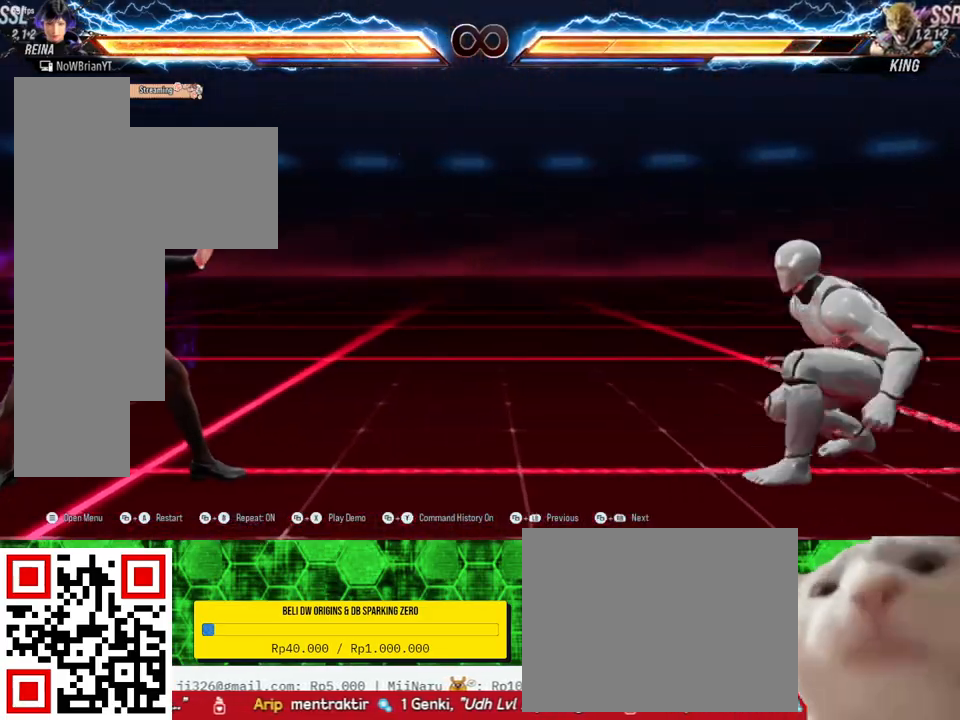
{"buttons": [], "right_stick": "center", "events": []}
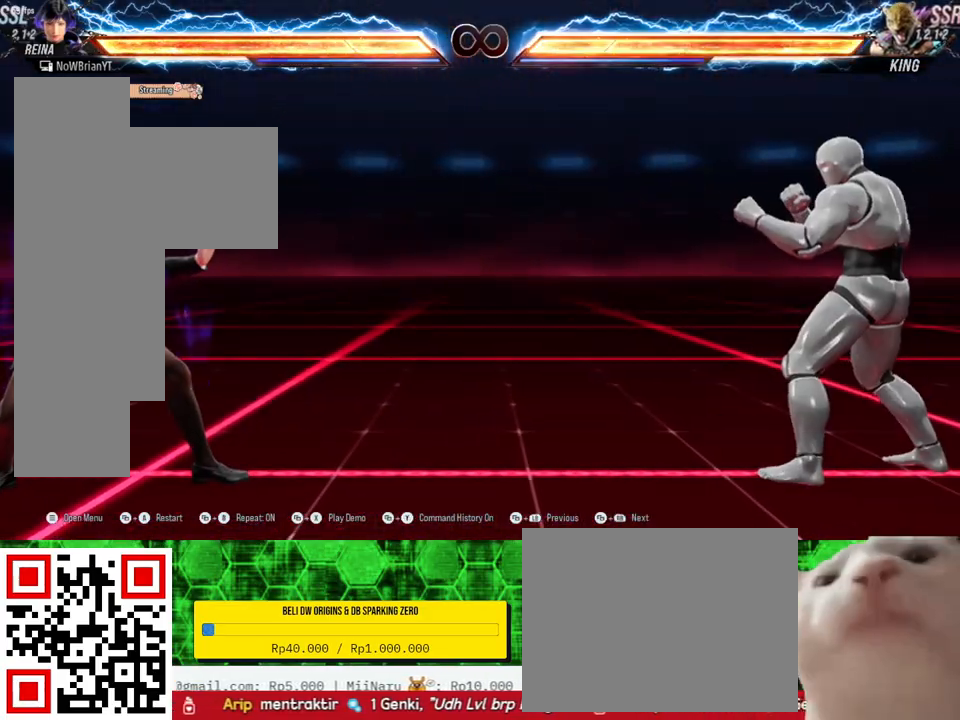
{"buttons": [], "right_stick": "center", "events": []}
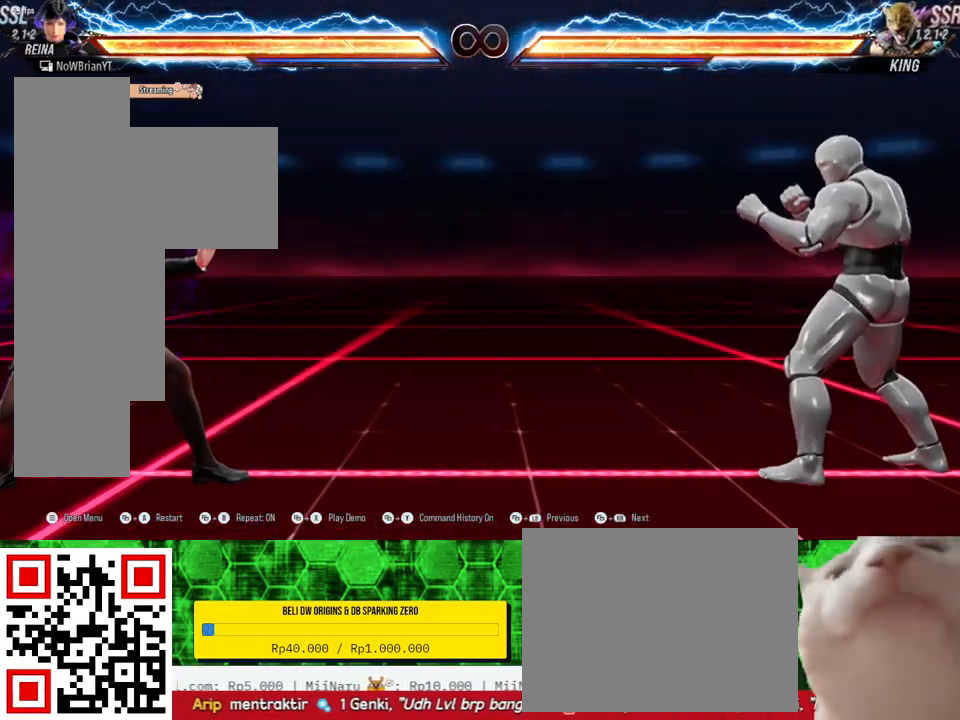
{"buttons": ["DPAD_RIGHT"], "right_stick": "center", "events": [[233, "DPAD_RIGHT", "down"], [333, "DPAD_RIGHT", "up"], [433, "DPAD_RIGHT", "down"]]}
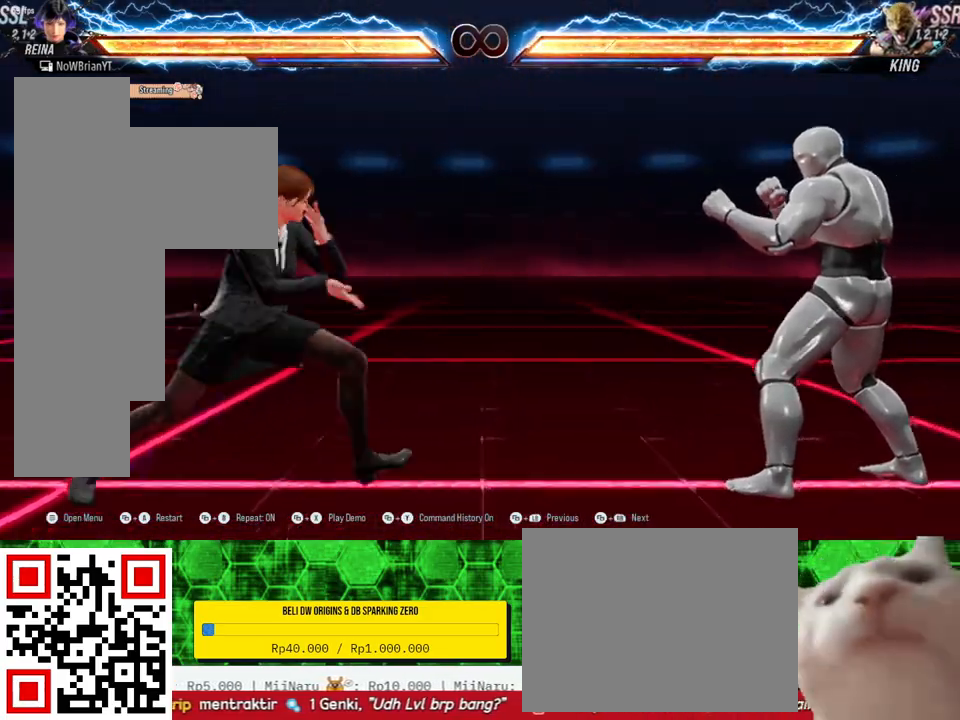
{"buttons": ["CIRCLE", "DPAD_UP", "DPAD_RIGHT"], "right_stick": "center", "events": [[233, "DPAD_RIGHT", "up"], [400, "DPAD_RIGHT", "down"], [400, "DPAD_UP", "down"], [433, "CIRCLE", "down"]]}
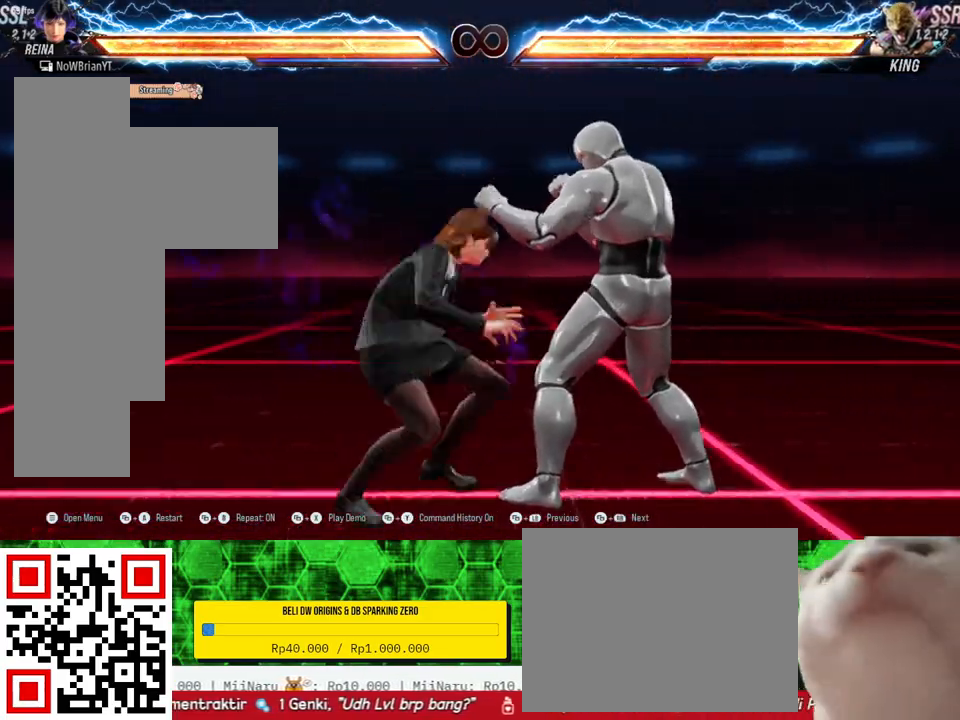
{"buttons": ["TRIANGLE"], "right_stick": "center", "events": [[67, "CIRCLE", "up"], [133, "DPAD_RIGHT", "up"], [133, "DPAD_UP", "up"], [300, "TRIANGLE", "down"], [400, "TRIANGLE", "up"], [467, "TRIANGLE", "down"]]}
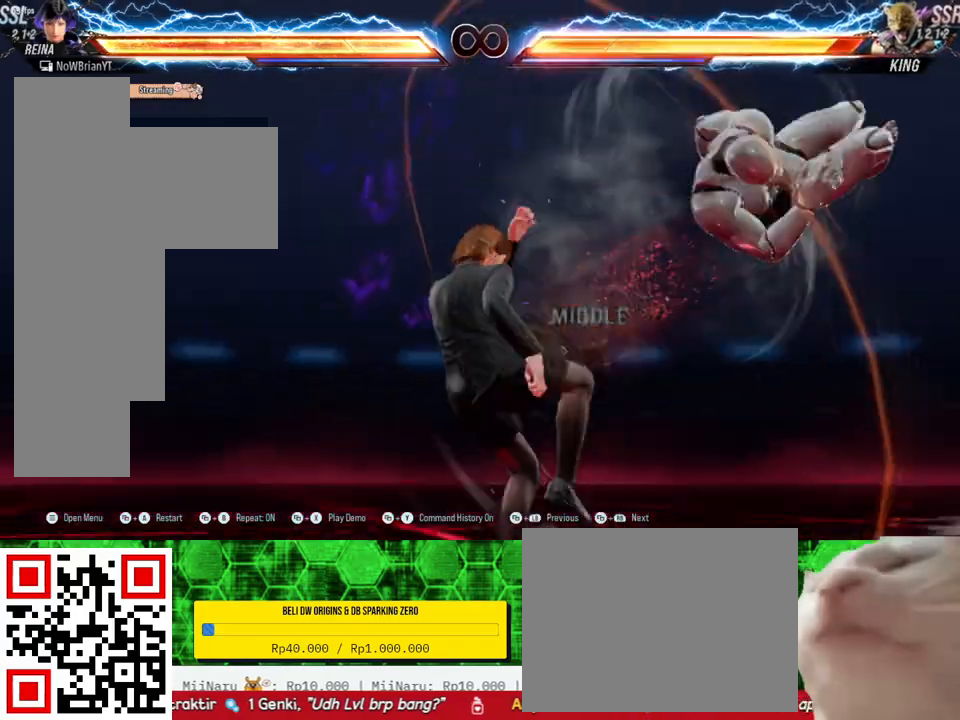
{"buttons": [], "right_stick": "center", "events": [[100, "TRIANGLE", "up"], [167, "TRIANGLE", "down"], [267, "TRIANGLE", "up"], [367, "TRIANGLE", "down"], [467, "TRIANGLE", "up"]]}
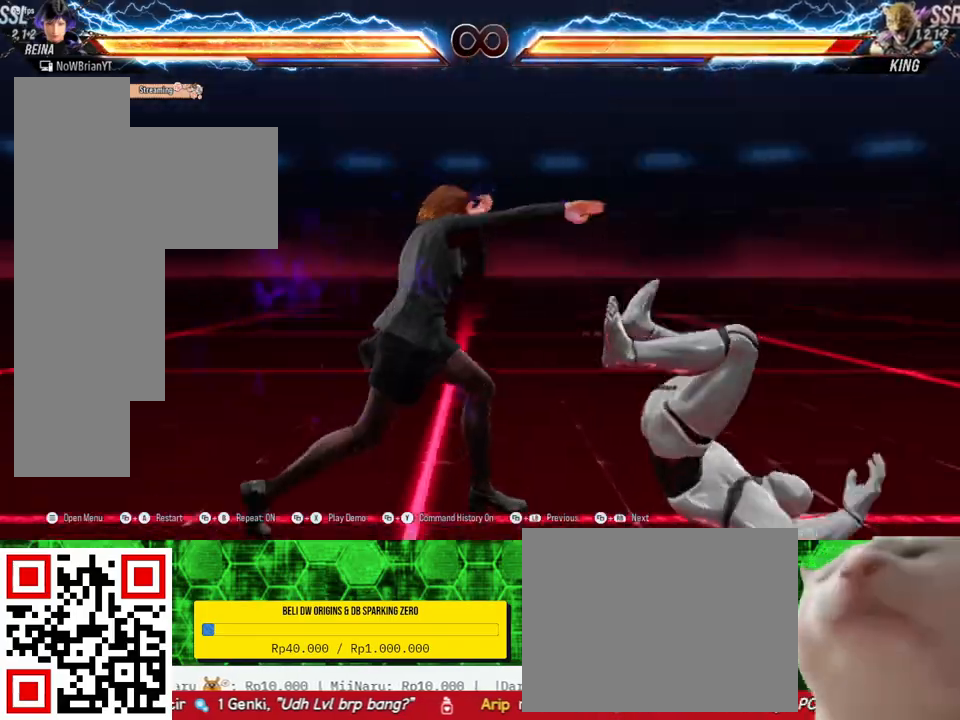
{"buttons": ["TRIANGLE"], "right_stick": "center", "events": [[67, "TRIANGLE", "down"], [167, "TRIANGLE", "up"], [233, "TRIANGLE", "down"], [367, "TRIANGLE", "up"], [433, "TRIANGLE", "down"]]}
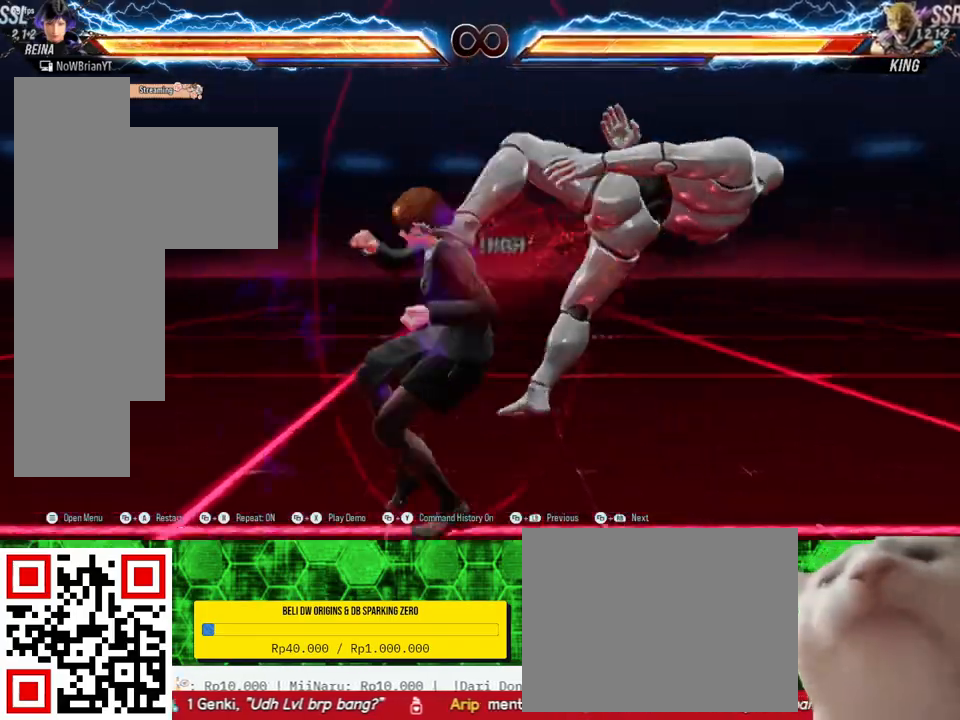
{"buttons": [], "right_stick": "center", "events": [[67, "TRIANGLE", "up"], [133, "TRIANGLE", "down"], [267, "TRIANGLE", "up"], [367, "TRIANGLE", "down"], [467, "TRIANGLE", "up"]]}
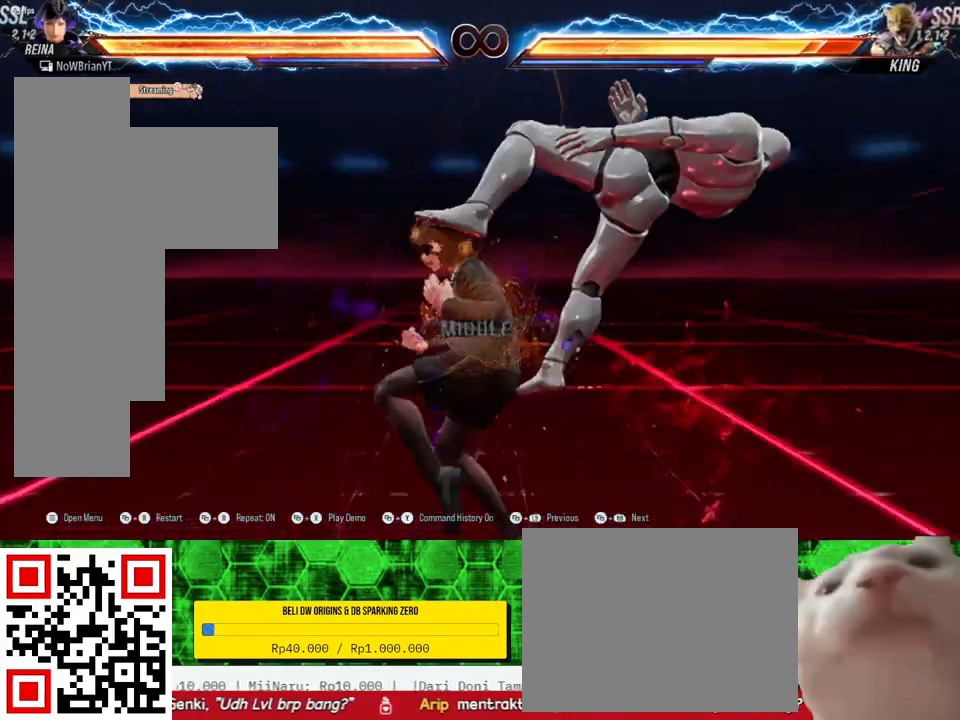
{"buttons": ["TRIANGLE"], "right_stick": "center", "events": [[33, "TRIANGLE", "down"], [167, "TRIANGLE", "up"], [233, "TRIANGLE", "down"], [367, "TRIANGLE", "up"], [467, "TRIANGLE", "down"]]}
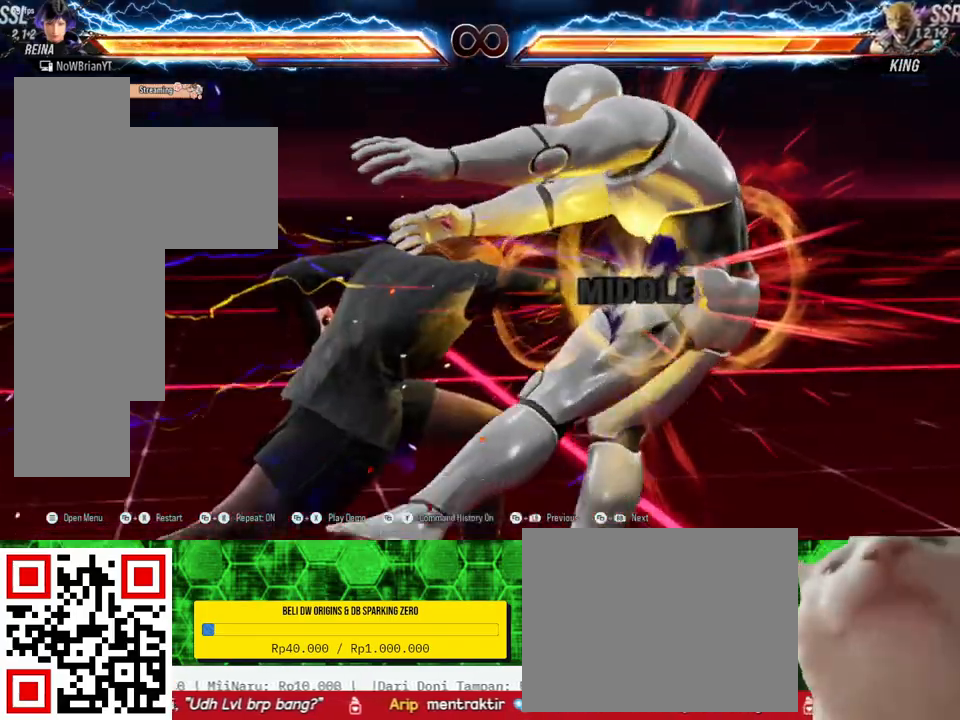
{"buttons": [], "right_stick": "center", "events": [[100, "TRIANGLE", "up"], [333, "TRIANGLE", "down"], [467, "TRIANGLE", "up"]]}
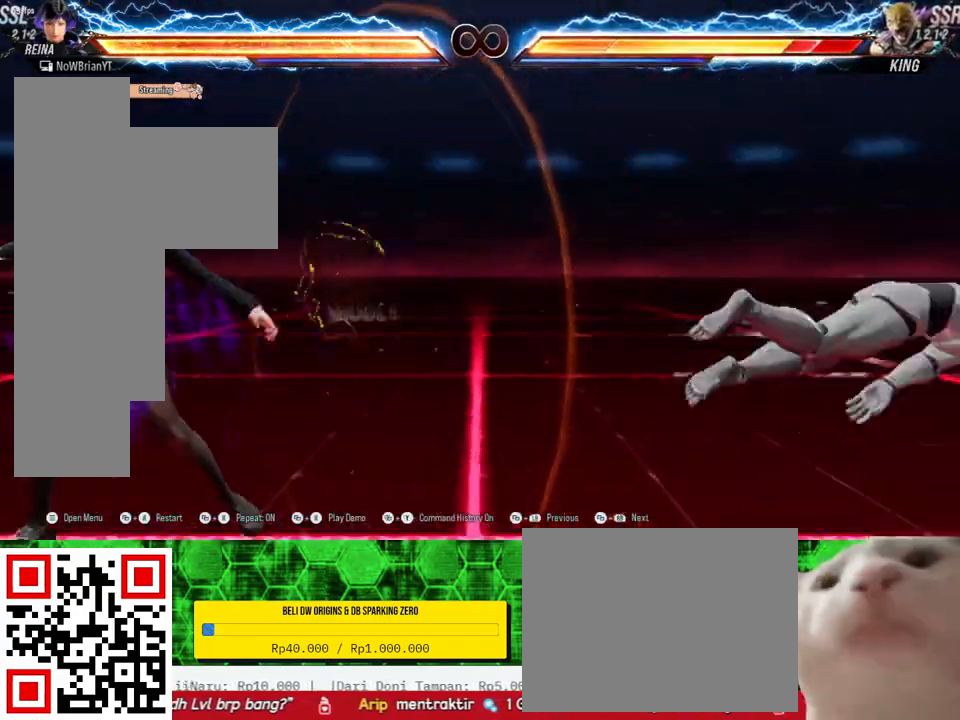
{"buttons": [], "right_stick": "center", "events": []}
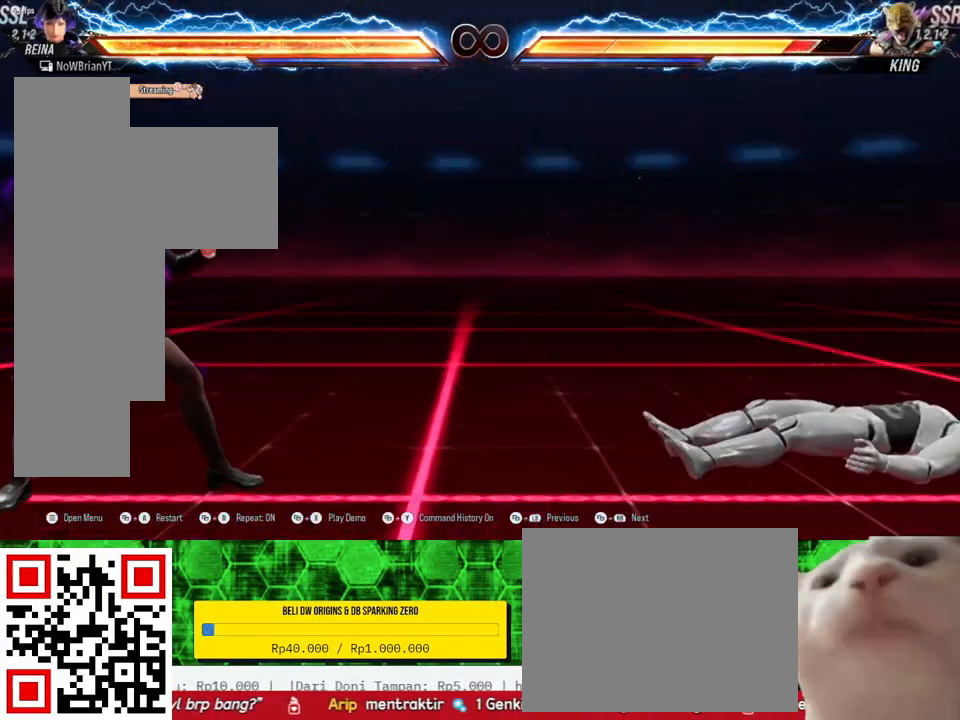
{"buttons": [], "right_stick": "center", "events": [[67, "DPAD_RIGHT", "down"], [133, "DPAD_RIGHT", "up"], [267, "DPAD_RIGHT", "down"], [433, "DPAD_RIGHT", "up"]]}
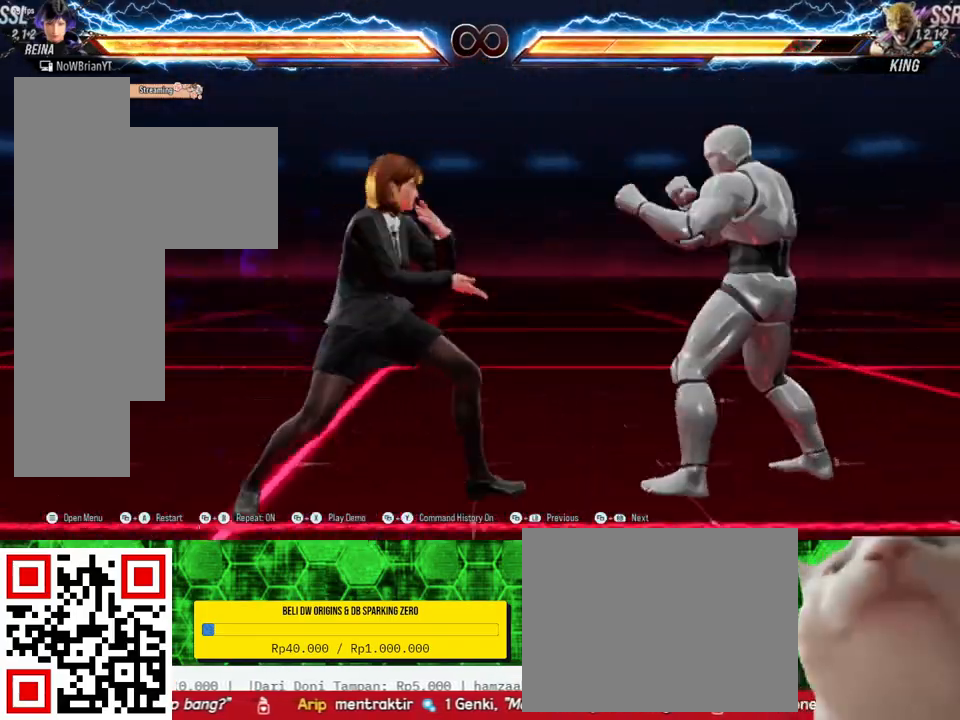
{"buttons": ["DPAD_UP", "DPAD_RIGHT"], "right_stick": "center", "events": [[467, "DPAD_RIGHT", "down"], [467, "DPAD_UP", "down"]]}
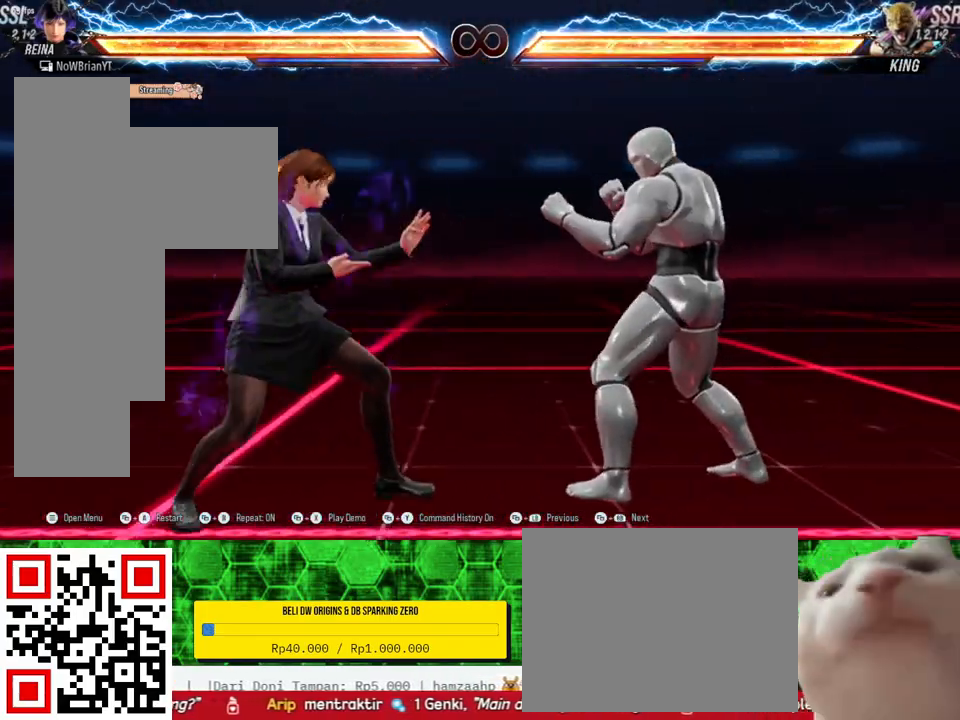
{"buttons": ["TRIANGLE", "R2"], "right_stick": "center", "events": [[33, "CIRCLE", "down"], [133, "CIRCLE", "up"], [133, "DPAD_RIGHT", "up"], [133, "DPAD_UP", "up"], [233, "CIRCLE", "down"], [333, "CIRCLE", "up"], [467, "TRIANGLE", "down"], [500, "R2", "down"]]}
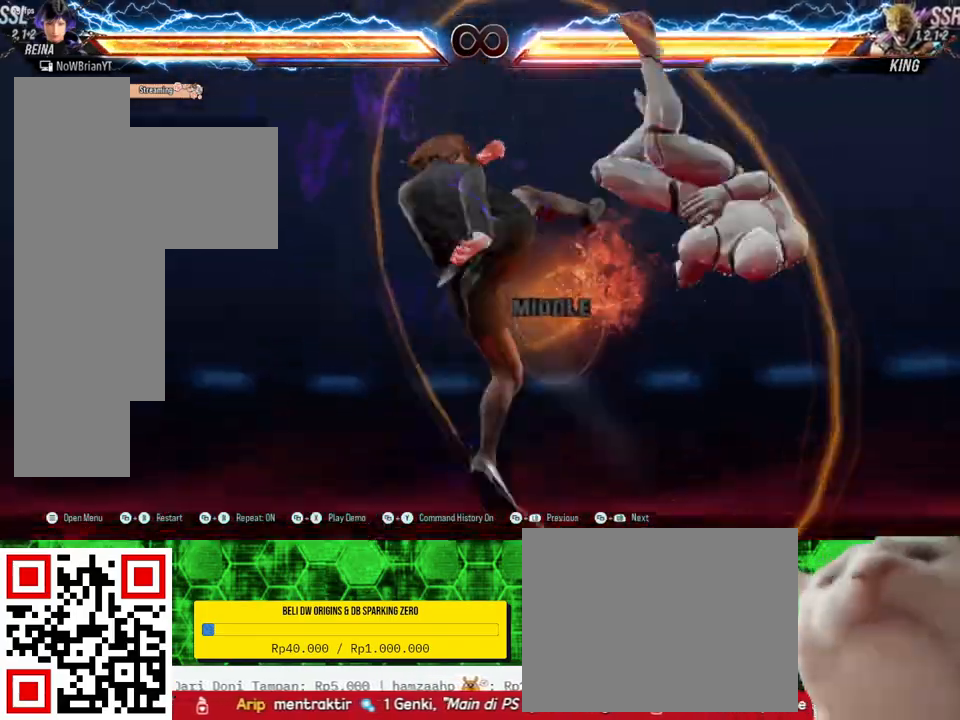
{"buttons": ["TRIANGLE"], "right_stick": "center", "events": [[33, "R2", "up"], [67, "TRIANGLE", "up"], [133, "TRIANGLE", "down"], [167, "R2", "down"], [233, "TRIANGLE", "up"], [267, "R2", "up"], [333, "TRIANGLE", "down"], [433, "TRIANGLE", "up"], [500, "TRIANGLE", "down"]]}
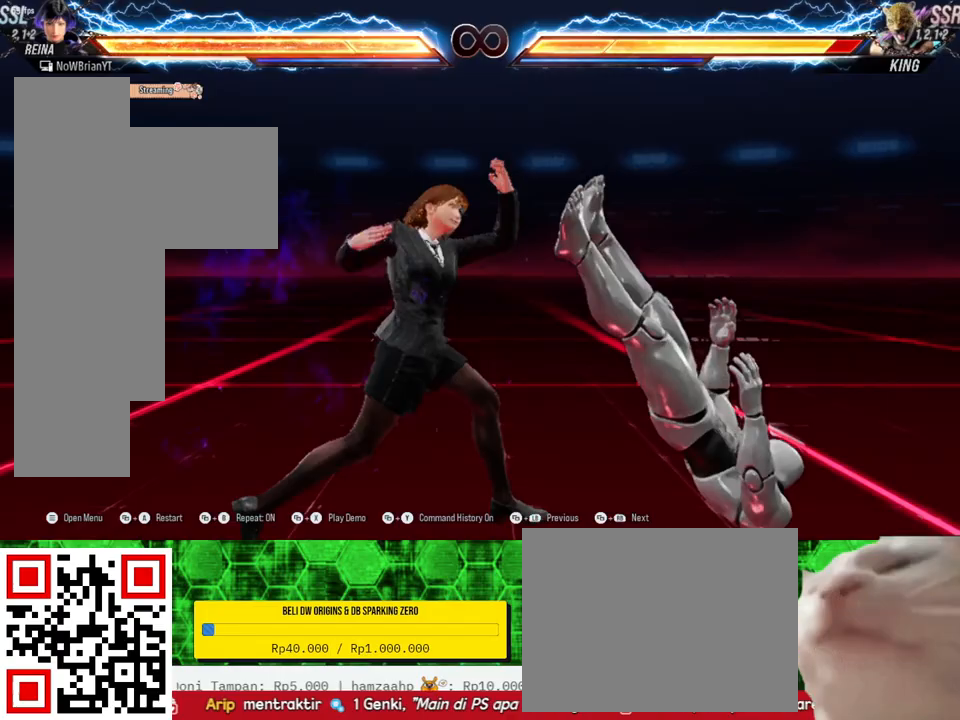
{"buttons": ["TRIANGLE"], "right_stick": "center", "events": [[133, "TRIANGLE", "up"], [200, "TRIANGLE", "down"], [333, "TRIANGLE", "up"], [400, "TRIANGLE", "down"]]}
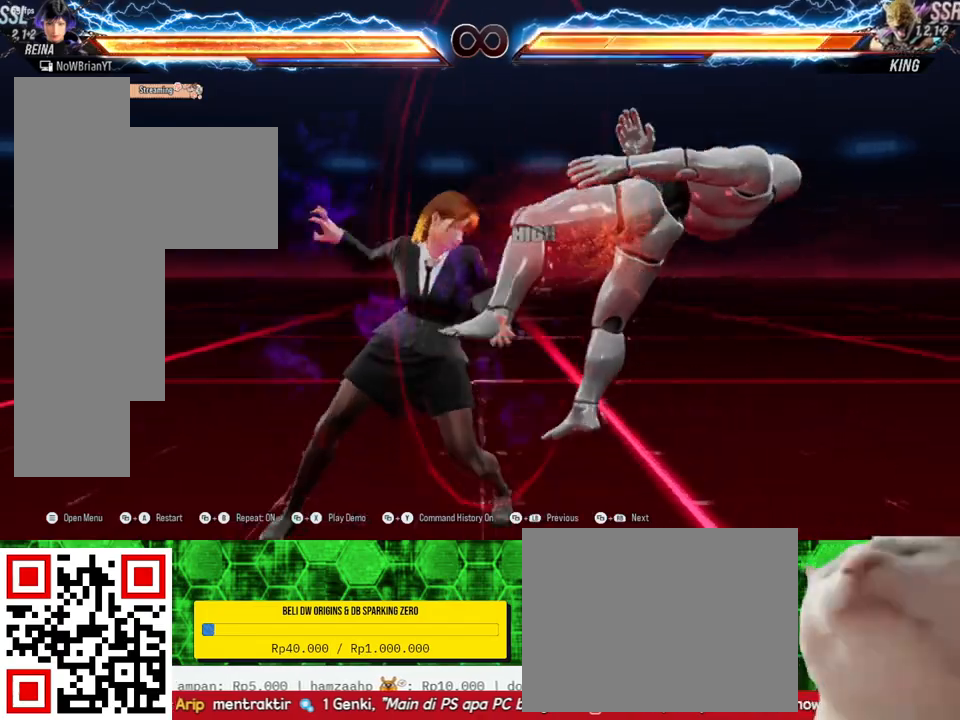
{"buttons": ["TRIANGLE"], "right_stick": "center", "events": [[33, "TRIANGLE", "up"], [100, "TRIANGLE", "down"], [233, "TRIANGLE", "up"], [300, "TRIANGLE", "down"], [433, "TRIANGLE", "up"], [500, "TRIANGLE", "down"]]}
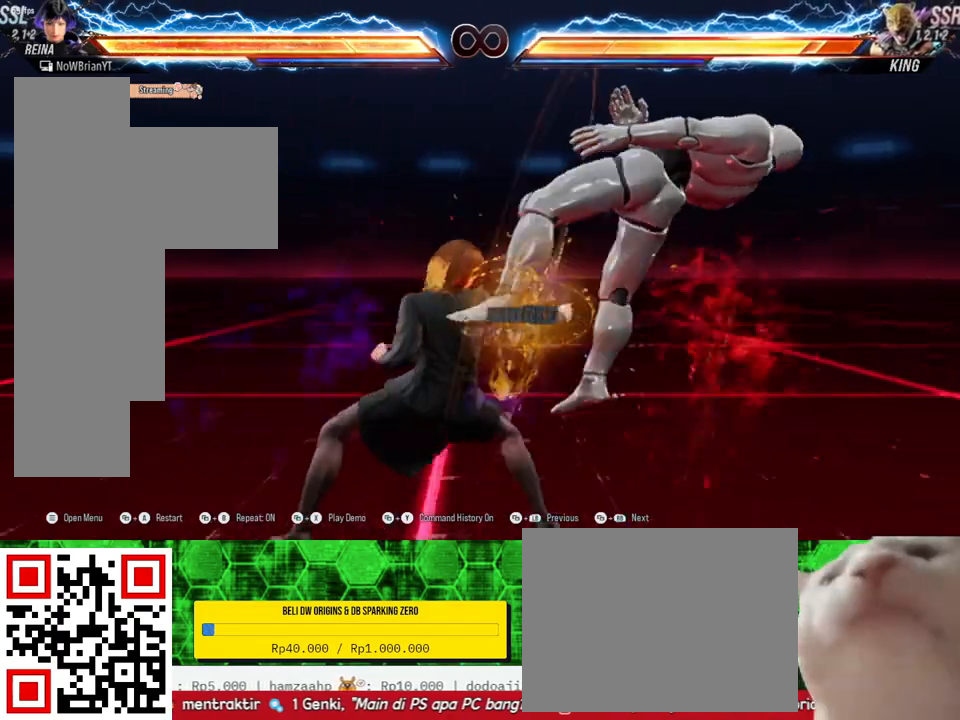
{"buttons": [], "right_stick": "center", "events": [[133, "TRIANGLE", "up"], [200, "TRIANGLE", "down"], [333, "TRIANGLE", "up"]]}
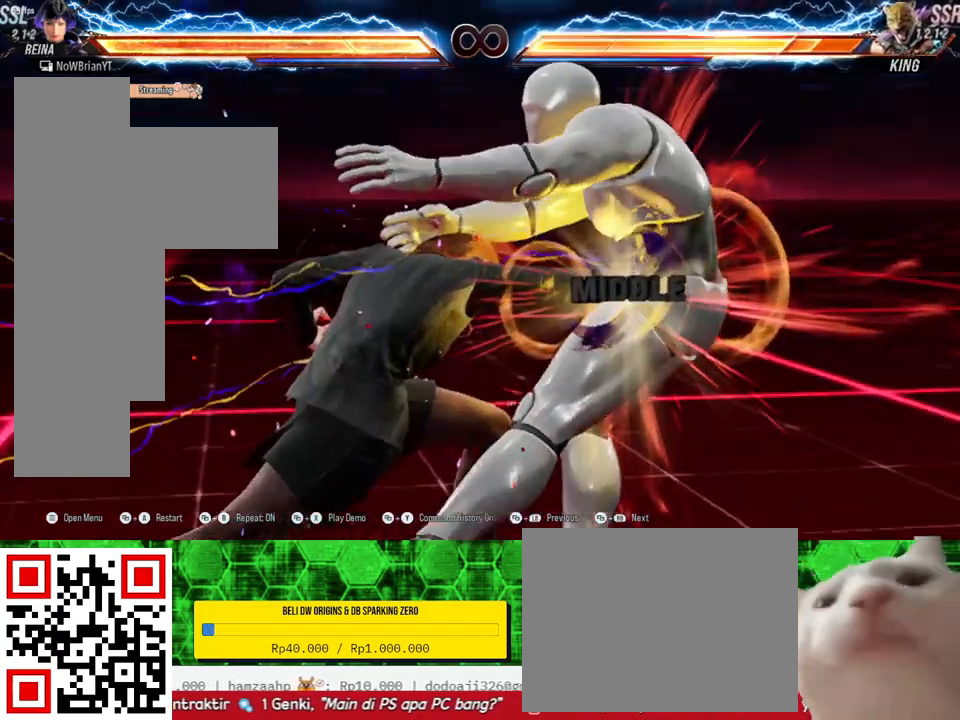
{"buttons": [], "right_stick": "center", "events": []}
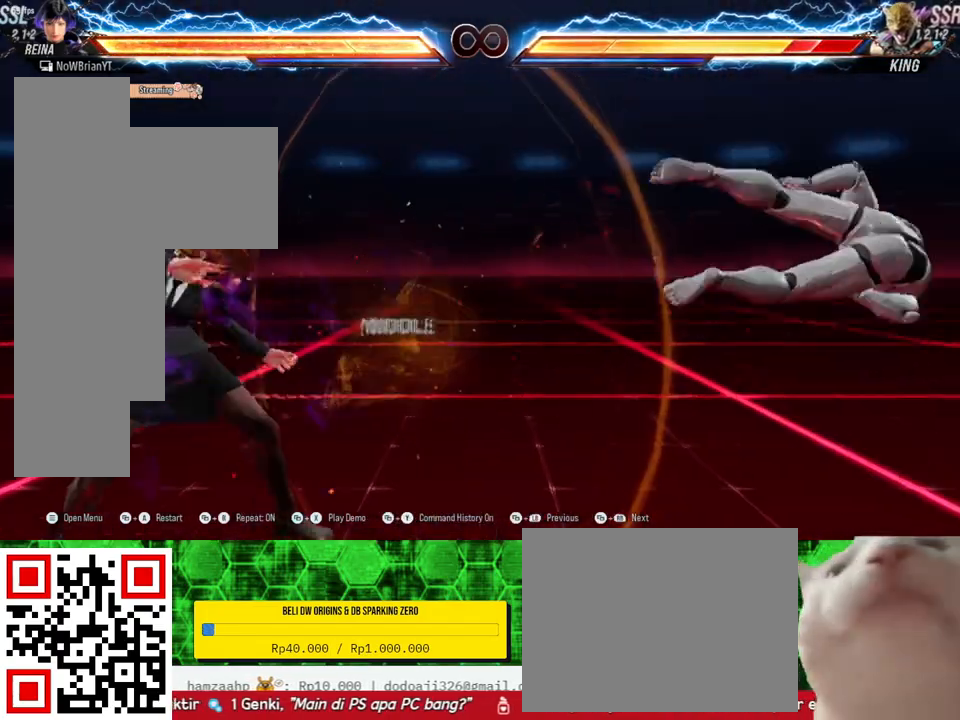
{"buttons": [], "right_stick": "center", "events": [[133, "START", "down"], [300, "START", "up"]]}
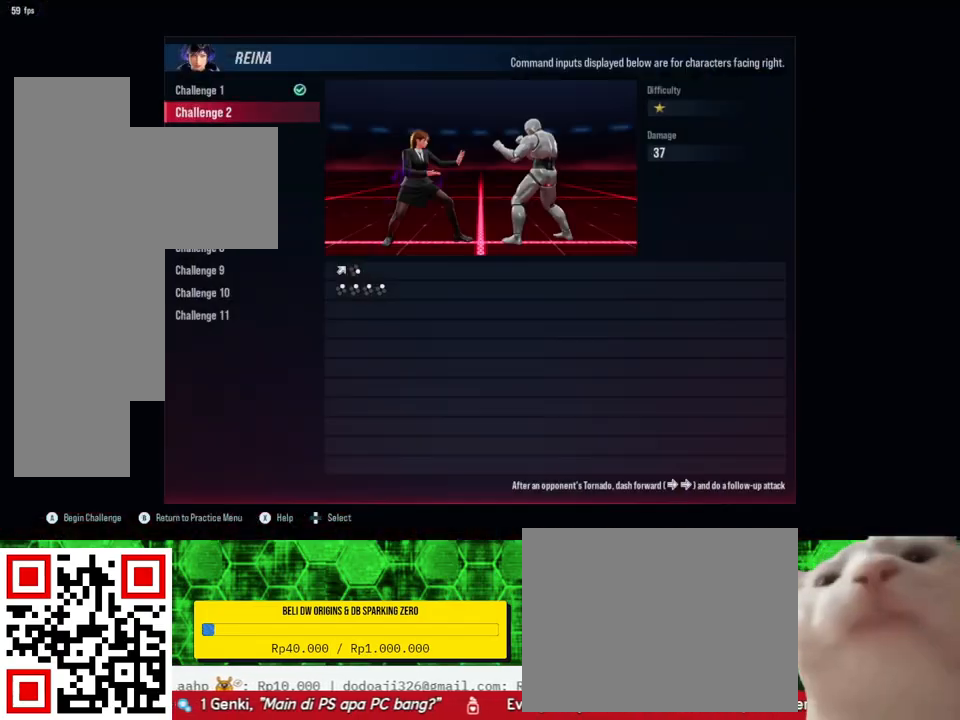
{"buttons": [], "right_stick": "center", "events": []}
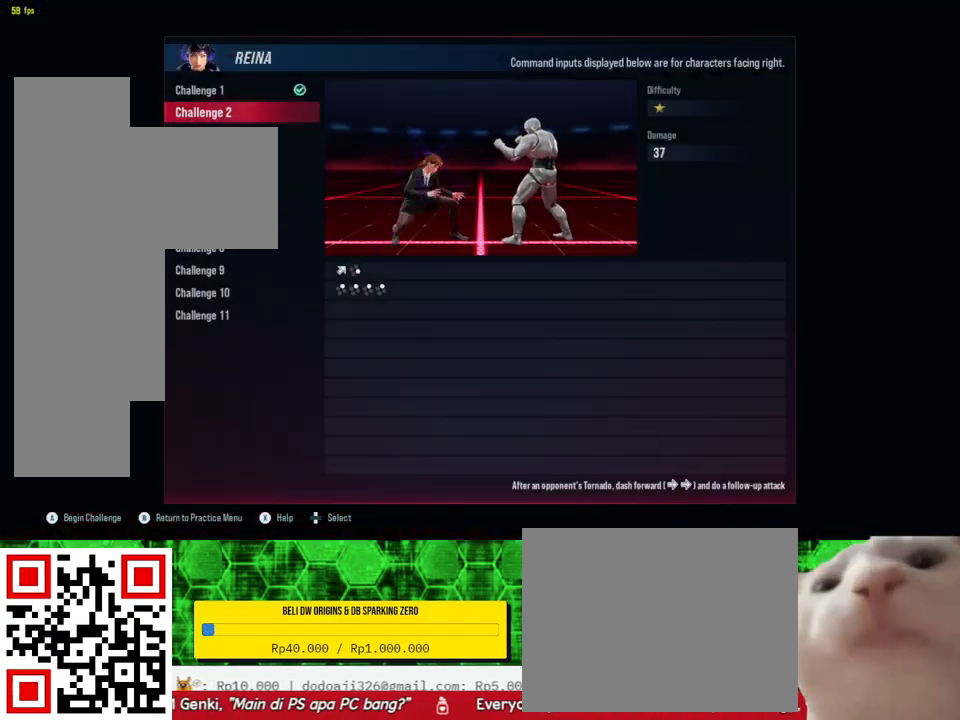
{"buttons": [], "right_stick": "center", "events": [[133, "CROSS", "down"], [267, "CROSS", "up"]]}
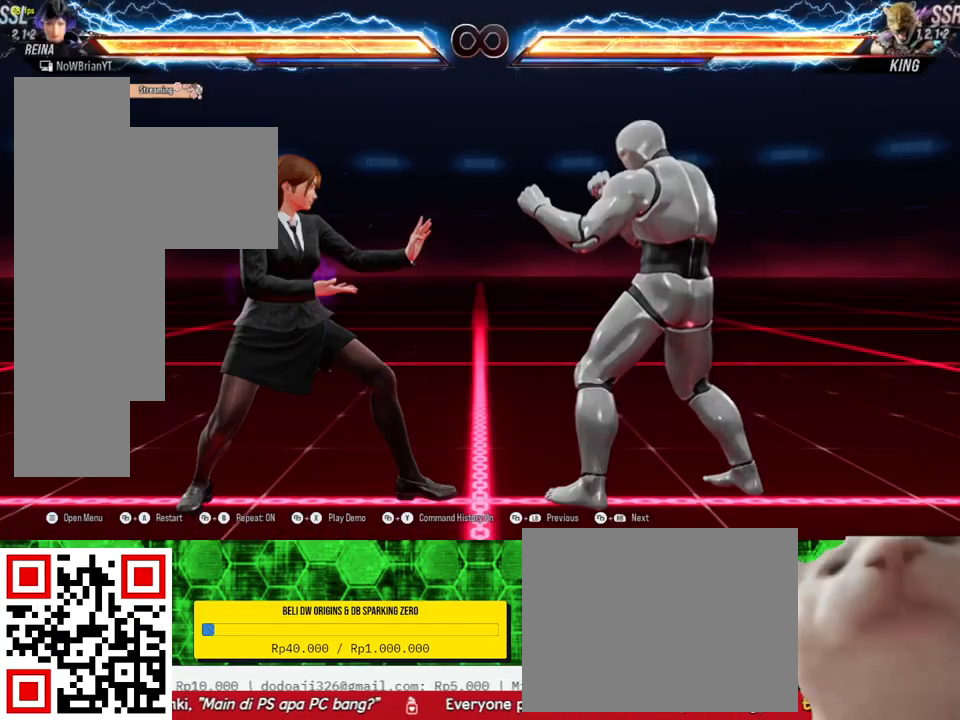
{"buttons": [], "right_stick": "center", "events": []}